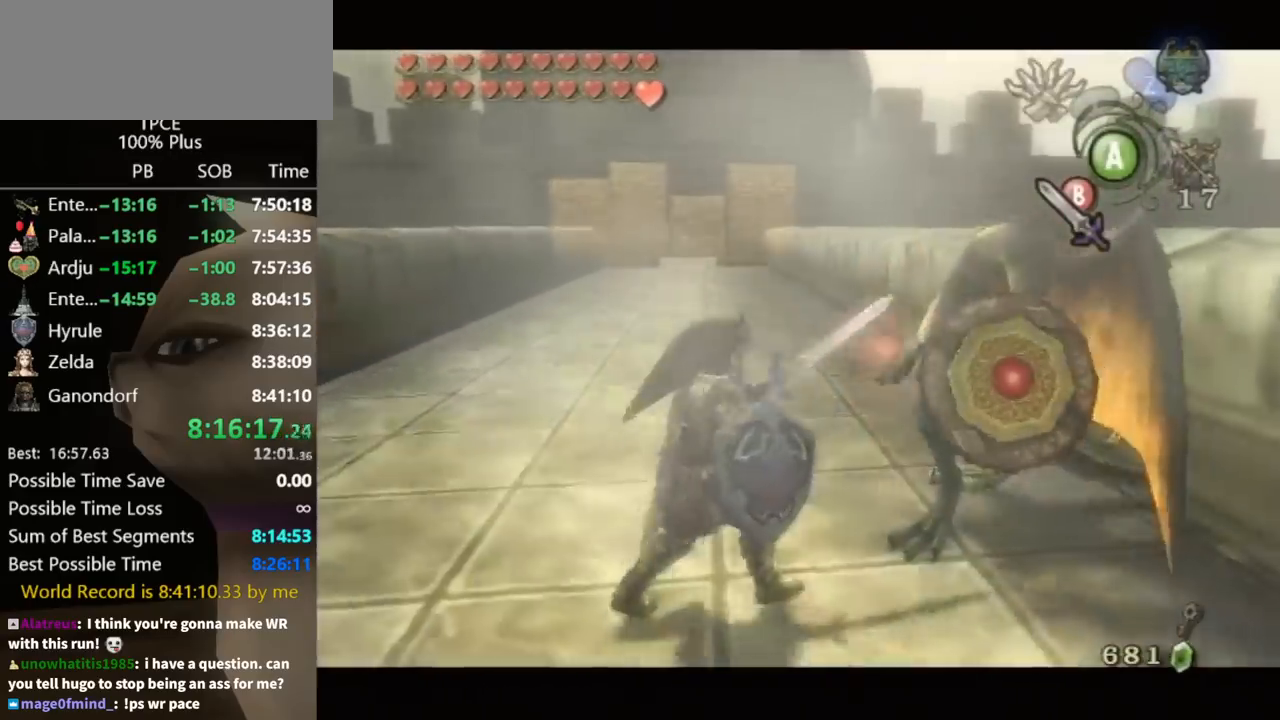
Gameplay with a controller (Nintendo layout); each line is a JSON object with the inputs held at the frame after it. "events" lists button and stick changes between this image and that frame as [ms after this image, input, new state], when the widget could be followed in between. Not read: L3 R3.
{"buttons": ["L1"], "left_stick": "down-right", "right_stick": "center", "events": [[33, "left_stick", "up-right"], [100, "B", "down"], [133, "B", "up"], [200, "B", "down"], [267, "B", "up"], [467, "left_stick", "down-right"]]}
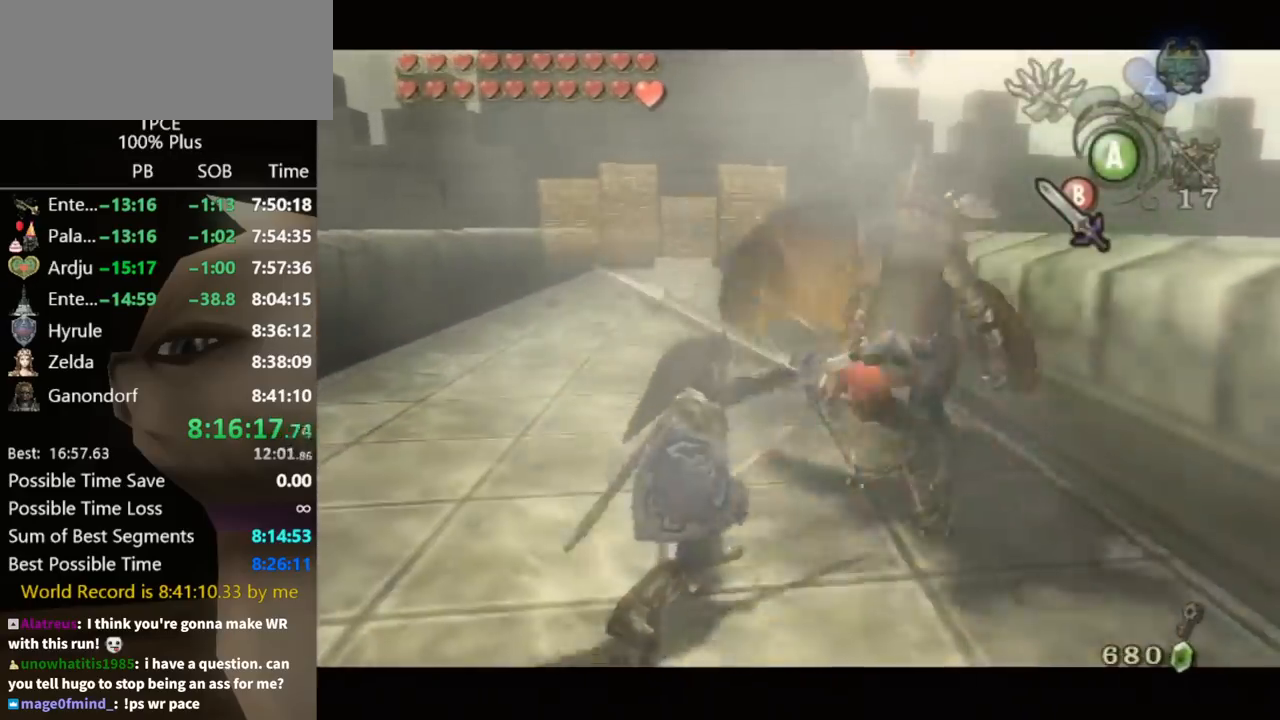
{"buttons": ["L1"], "left_stick": "left", "right_stick": "center", "events": [[33, "left_stick", "down-left"], [200, "left_stick", "up"], [300, "left_stick", "right"], [400, "left_stick", "down"], [433, "B", "down"], [467, "B", "up"], [500, "left_stick", "left"]]}
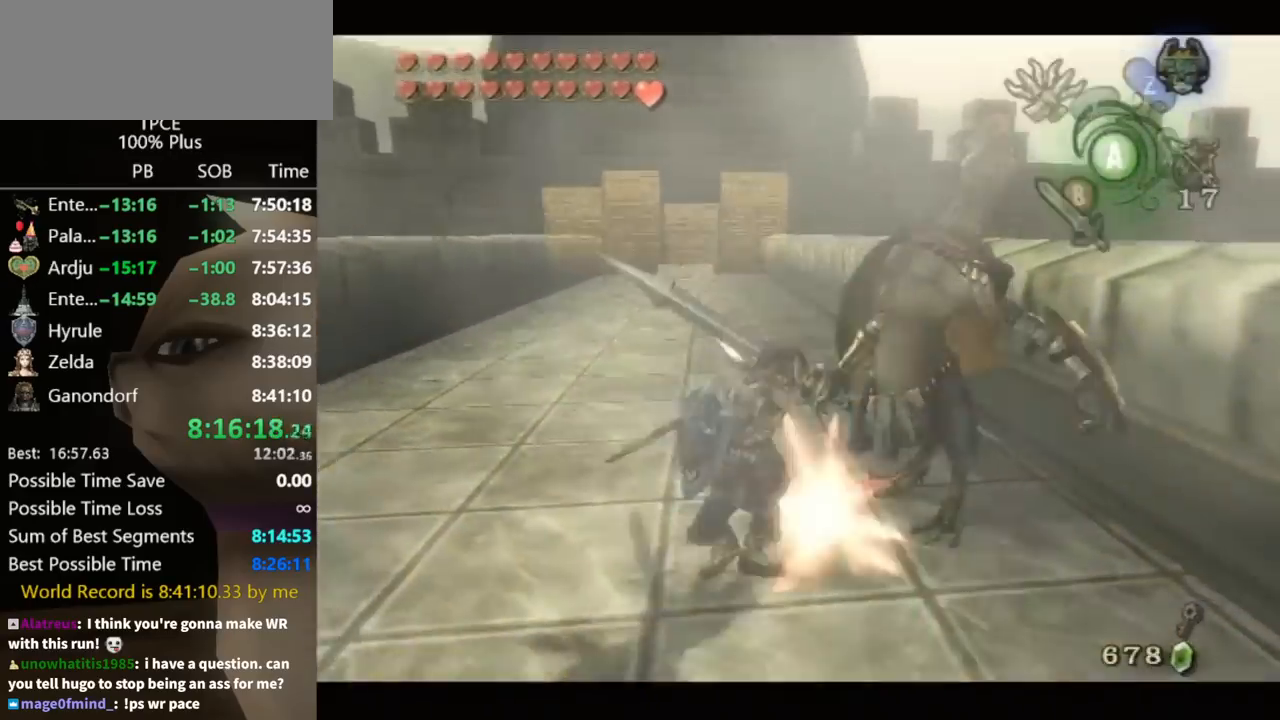
{"buttons": [], "left_stick": "center", "right_stick": "center", "events": [[33, "B", "down"], [33, "left_stick", "up-left"], [67, "B", "up"], [167, "left_stick", "down-right"], [267, "left_stick", "center"], [367, "L1", "up"]]}
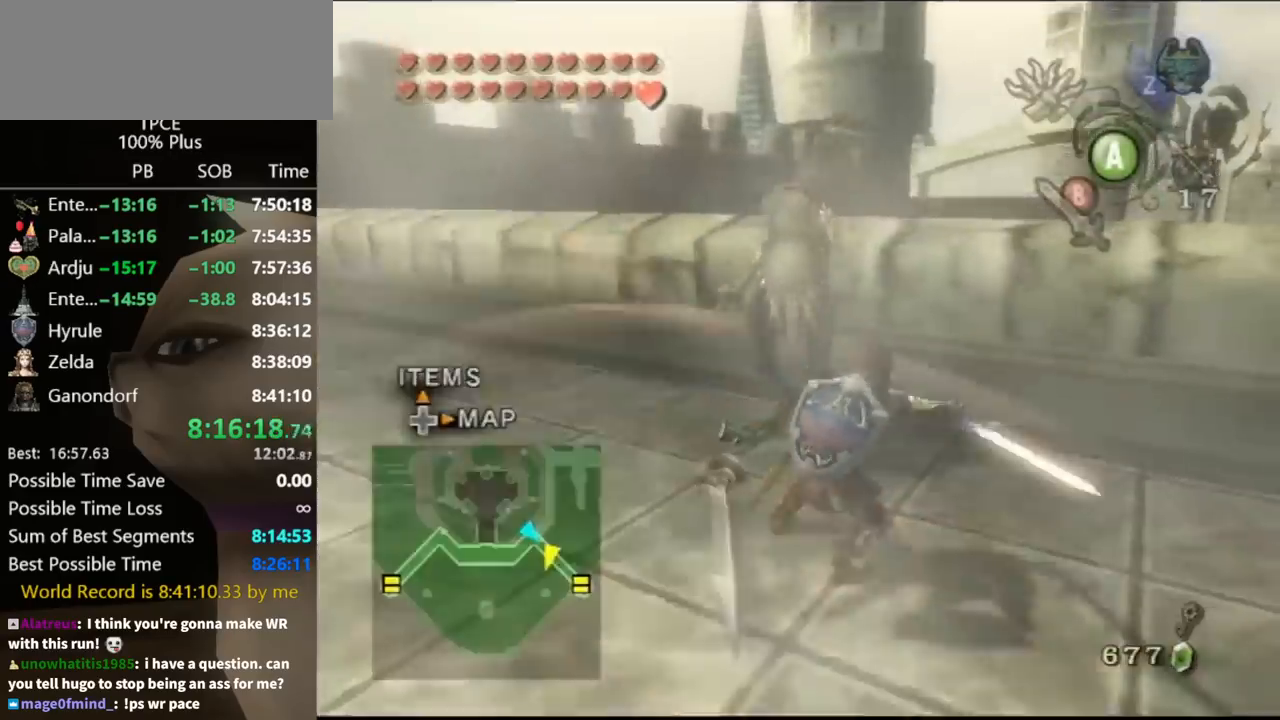
{"buttons": [], "left_stick": "up-left", "right_stick": "center", "events": [[267, "left_stick", "down-left"], [300, "A", "down"], [367, "left_stick", "left"], [467, "A", "up"], [467, "left_stick", "up-left"]]}
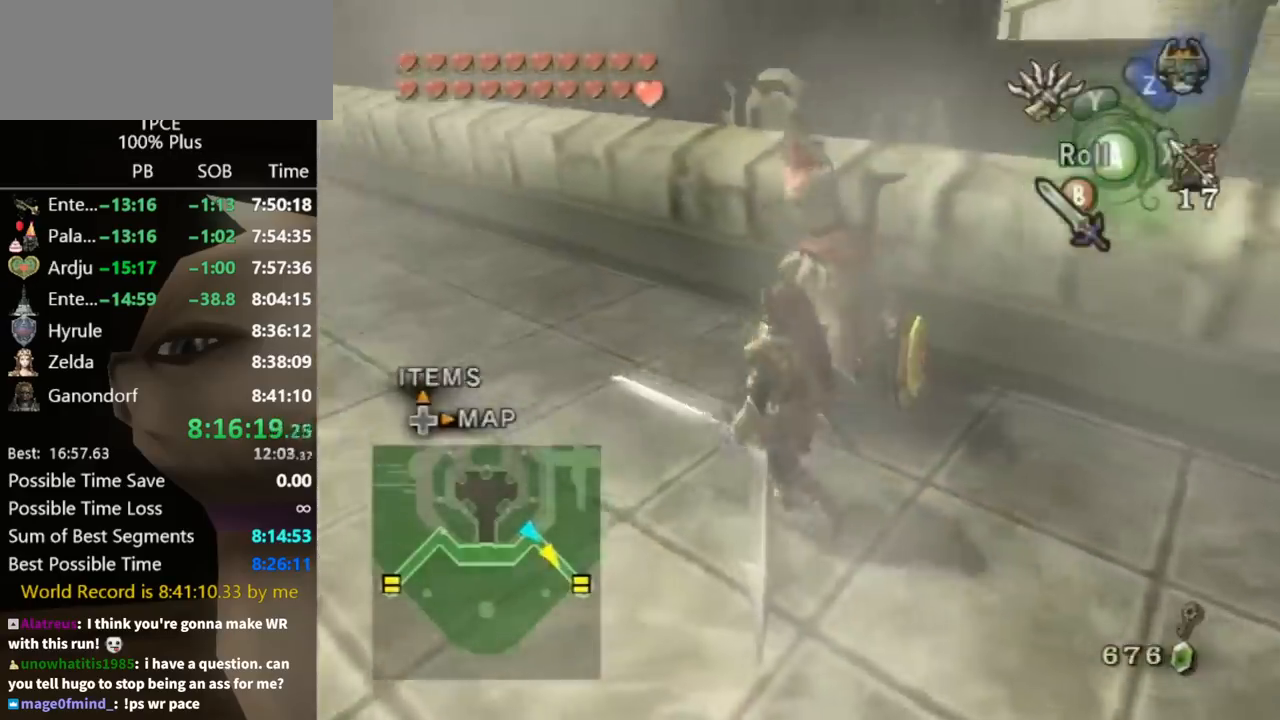
{"buttons": ["A"], "left_stick": "up-left", "right_stick": "center", "events": [[300, "left_stick", "left"], [400, "left_stick", "up-left"], [467, "A", "down"]]}
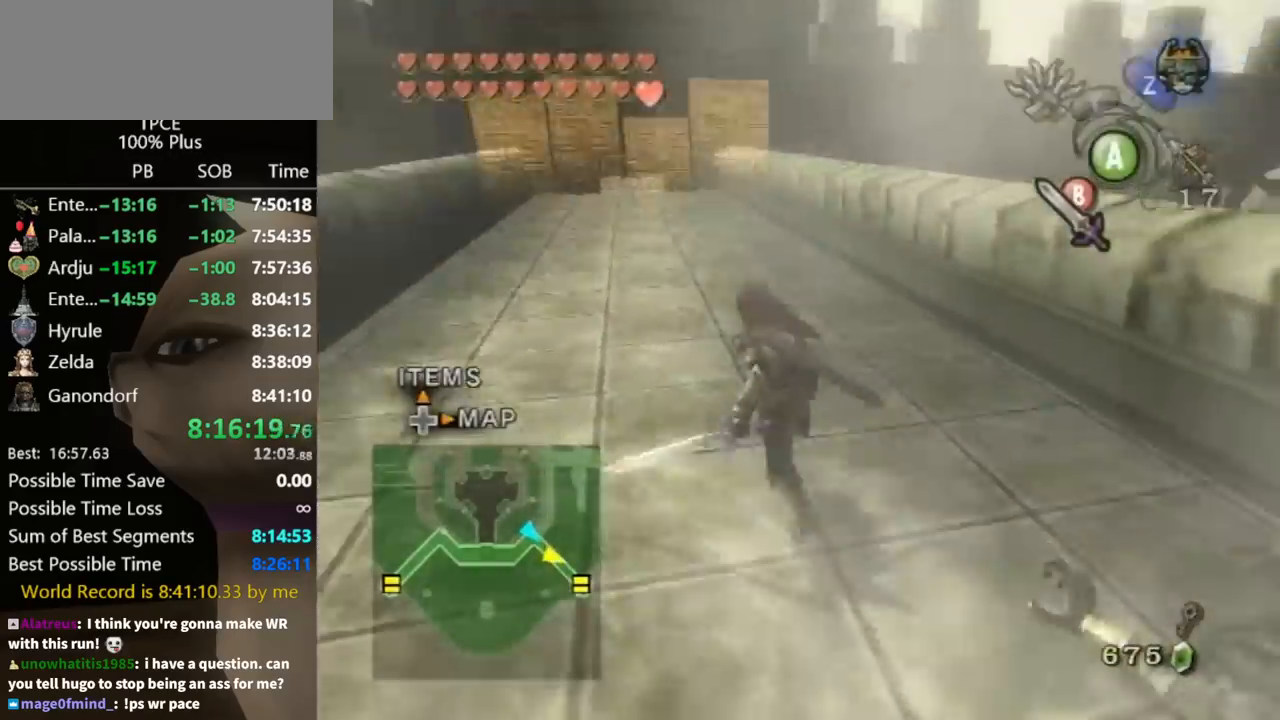
{"buttons": [], "left_stick": "up", "right_stick": "center", "events": [[133, "A", "up"], [200, "left_stick", "up"]]}
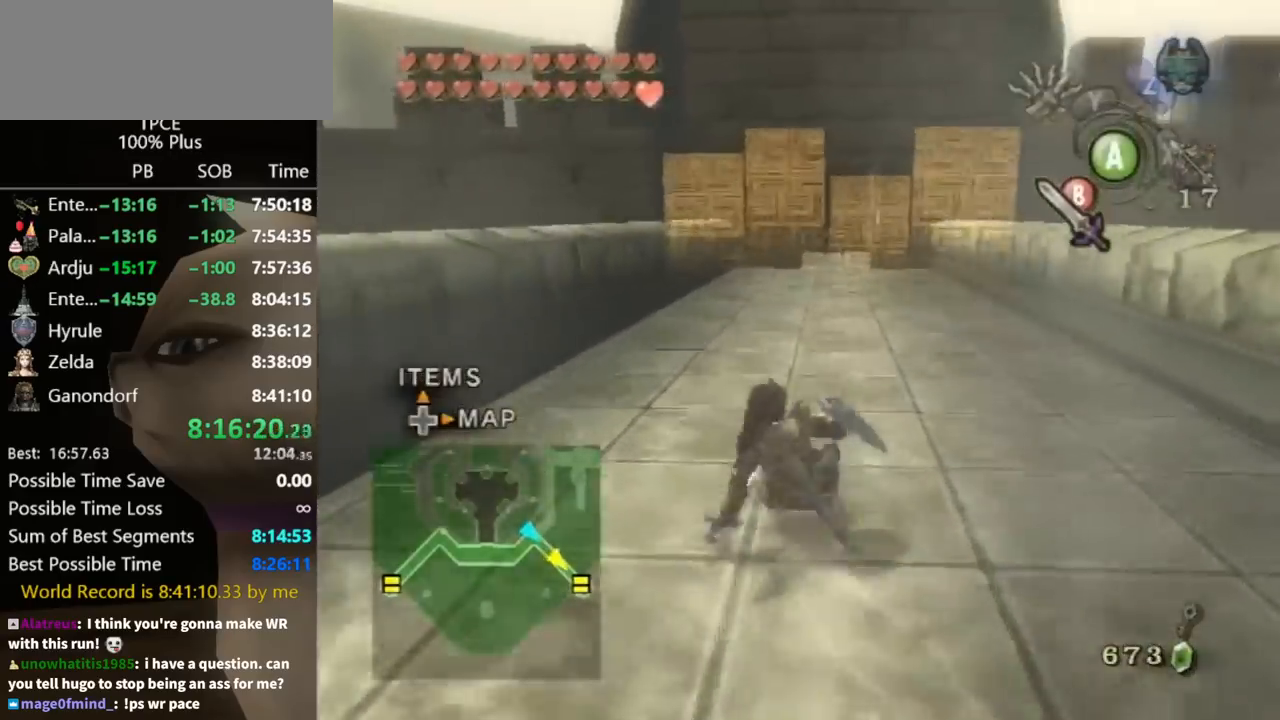
{"buttons": [], "left_stick": "up", "right_stick": "center", "events": []}
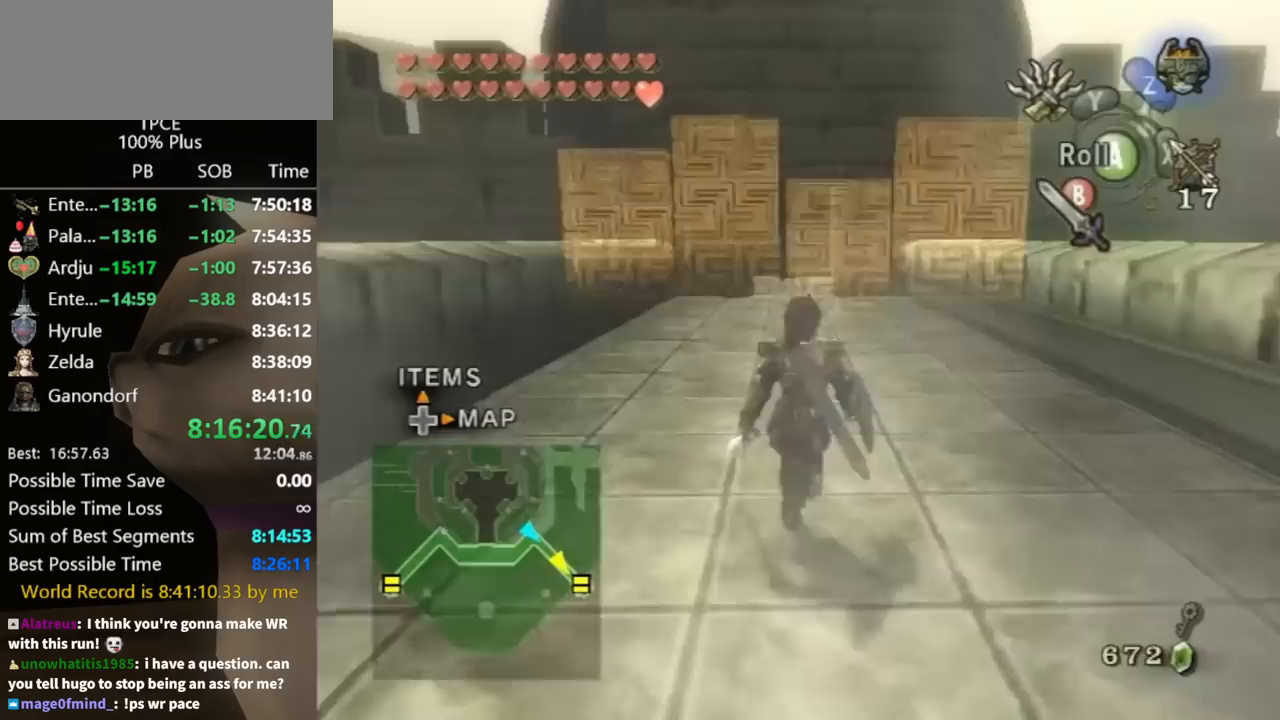
{"buttons": [], "left_stick": "center", "right_stick": "center", "events": [[333, "left_stick", "center"]]}
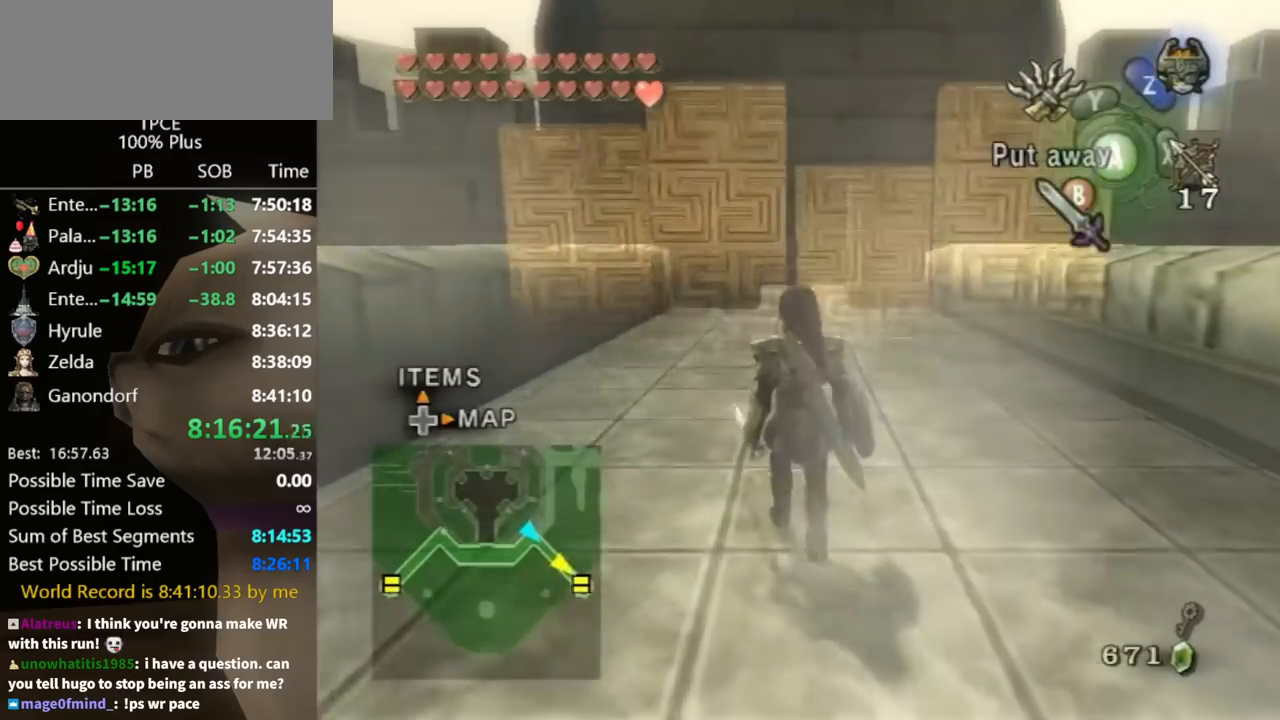
{"buttons": [], "left_stick": "center", "right_stick": "center", "events": [[133, "left_stick", "up"], [333, "left_stick", "center"]]}
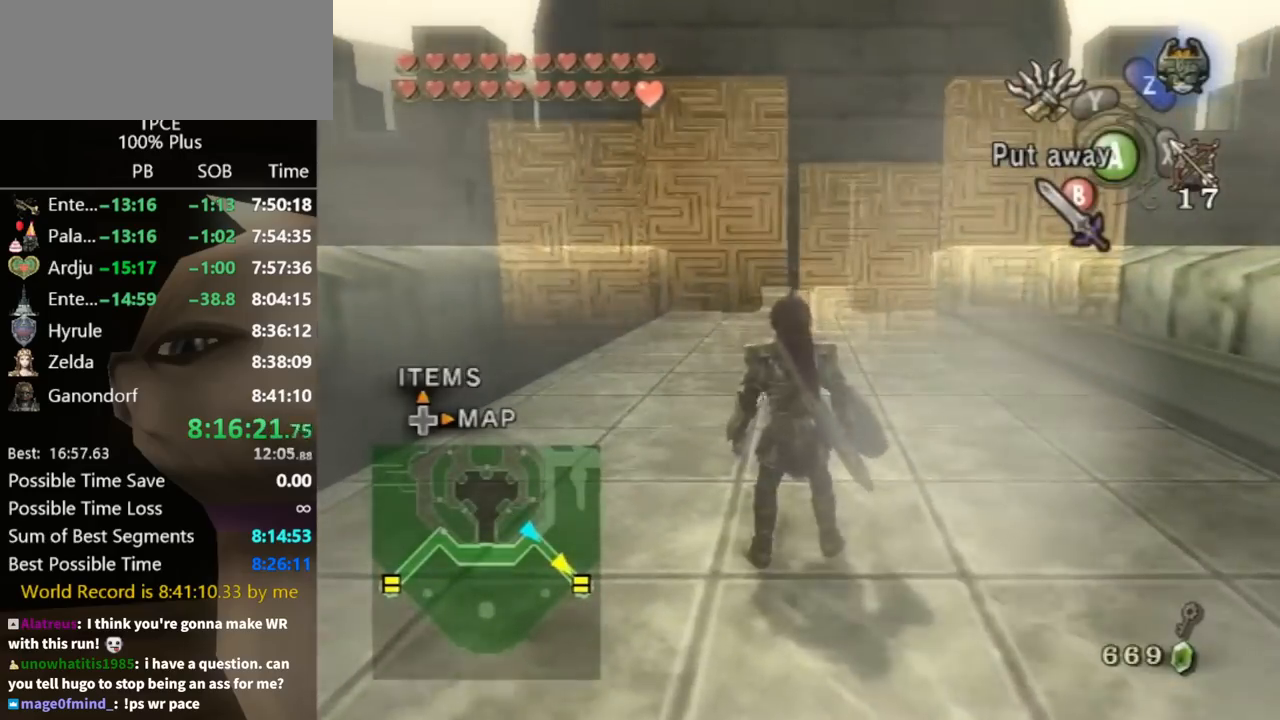
{"buttons": [], "left_stick": "center", "right_stick": "center", "events": []}
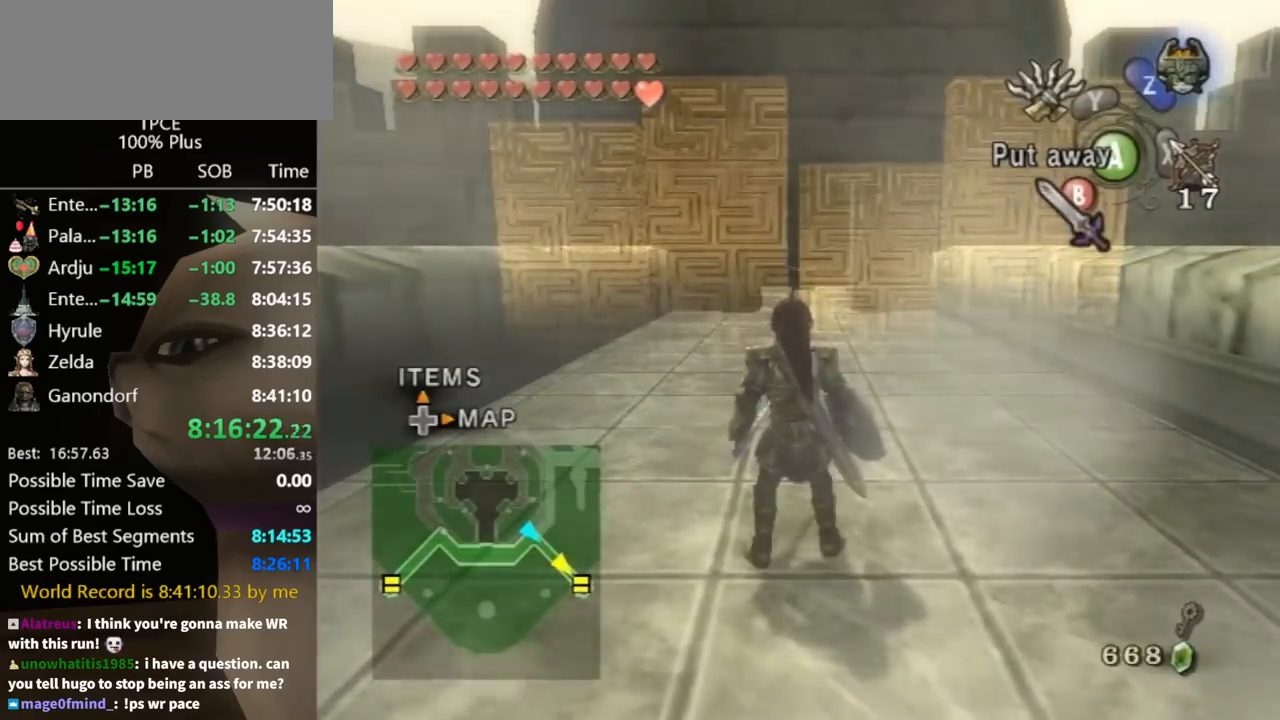
{"buttons": [], "left_stick": "center", "right_stick": "center", "events": []}
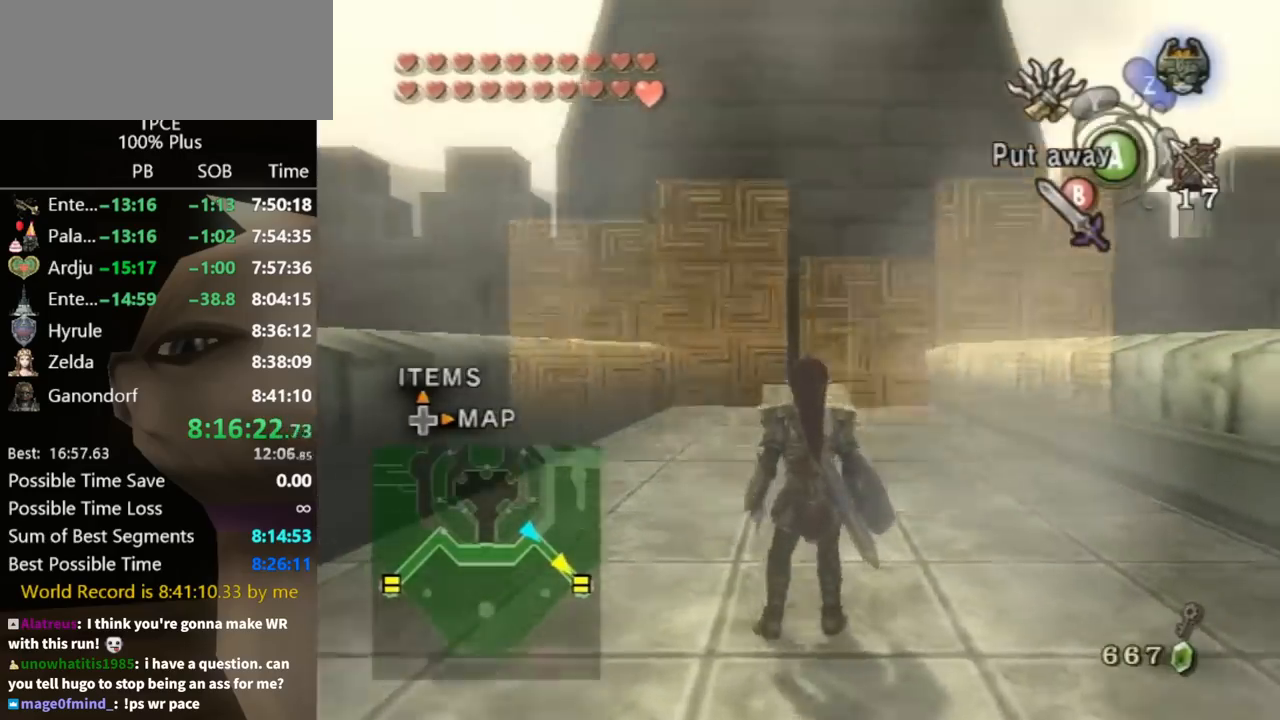
{"buttons": [], "left_stick": "up", "right_stick": "center", "events": [[133, "left_stick", "up"]]}
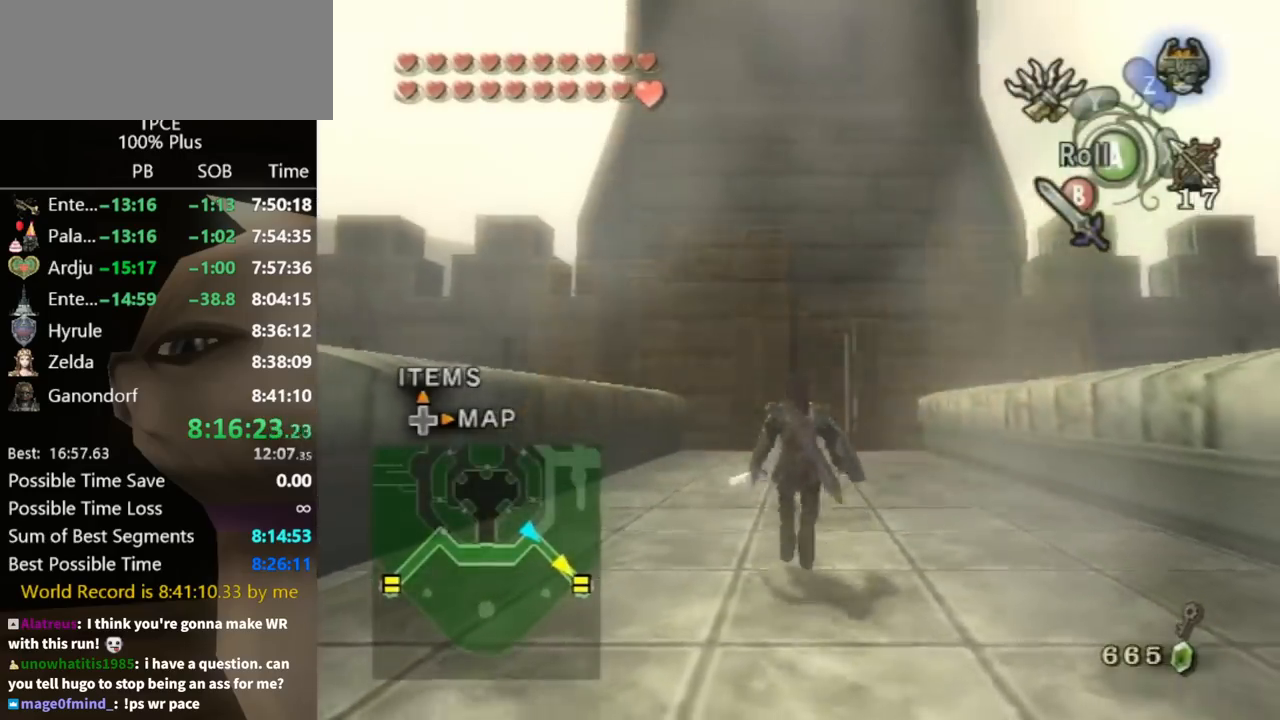
{"buttons": [], "left_stick": "up", "right_stick": "center", "events": [[267, "A", "down"], [300, "A", "up"]]}
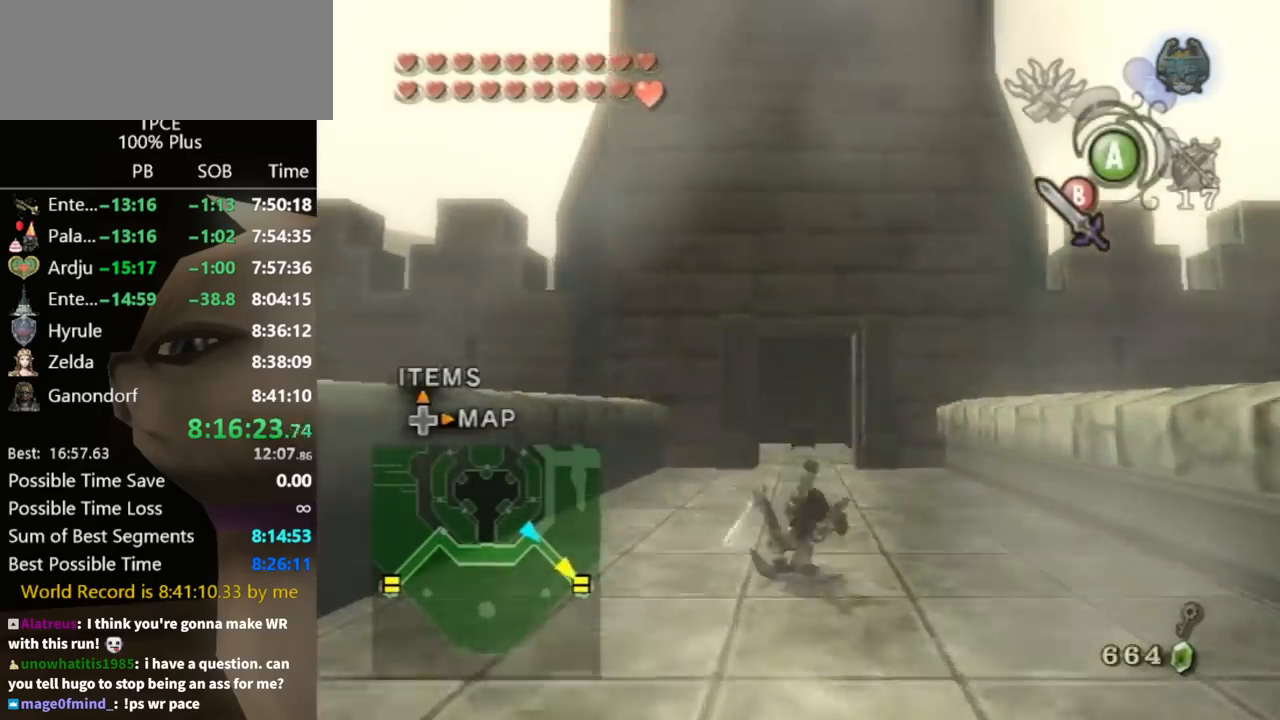
{"buttons": [], "left_stick": "up", "right_stick": "center", "events": []}
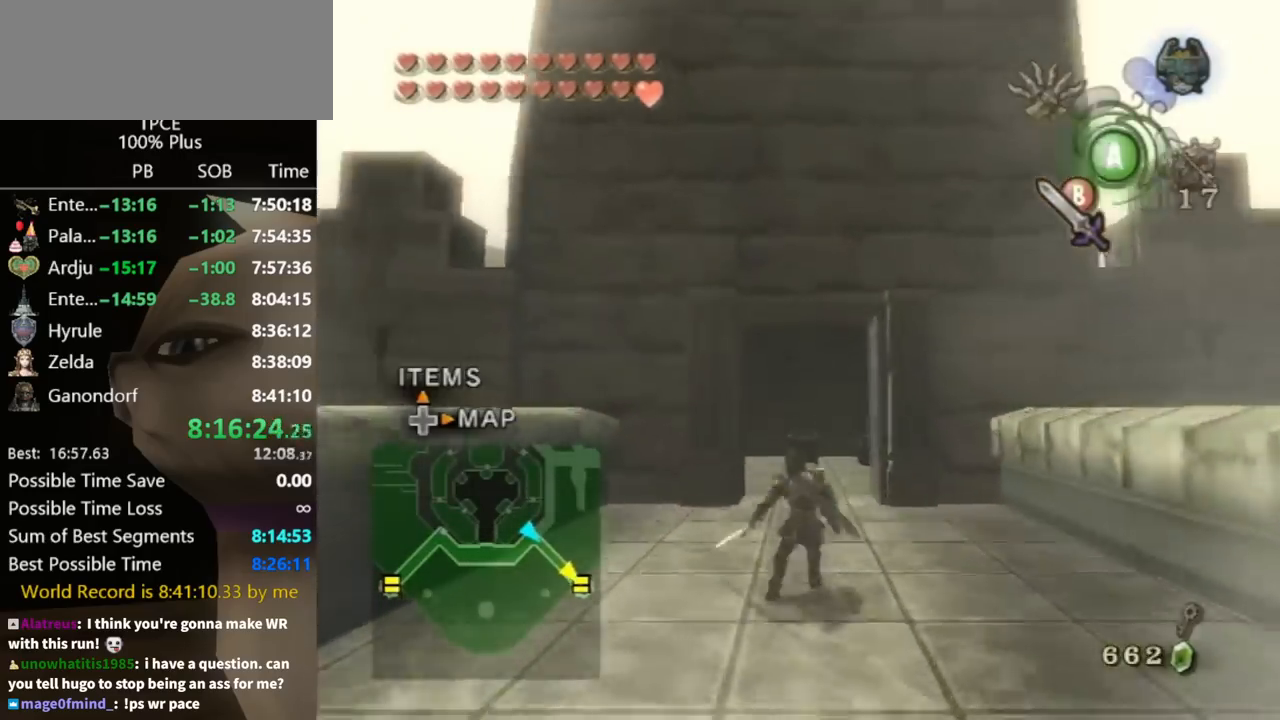
{"buttons": [], "left_stick": "up", "right_stick": "center", "events": [[67, "A", "down"], [133, "A", "up"]]}
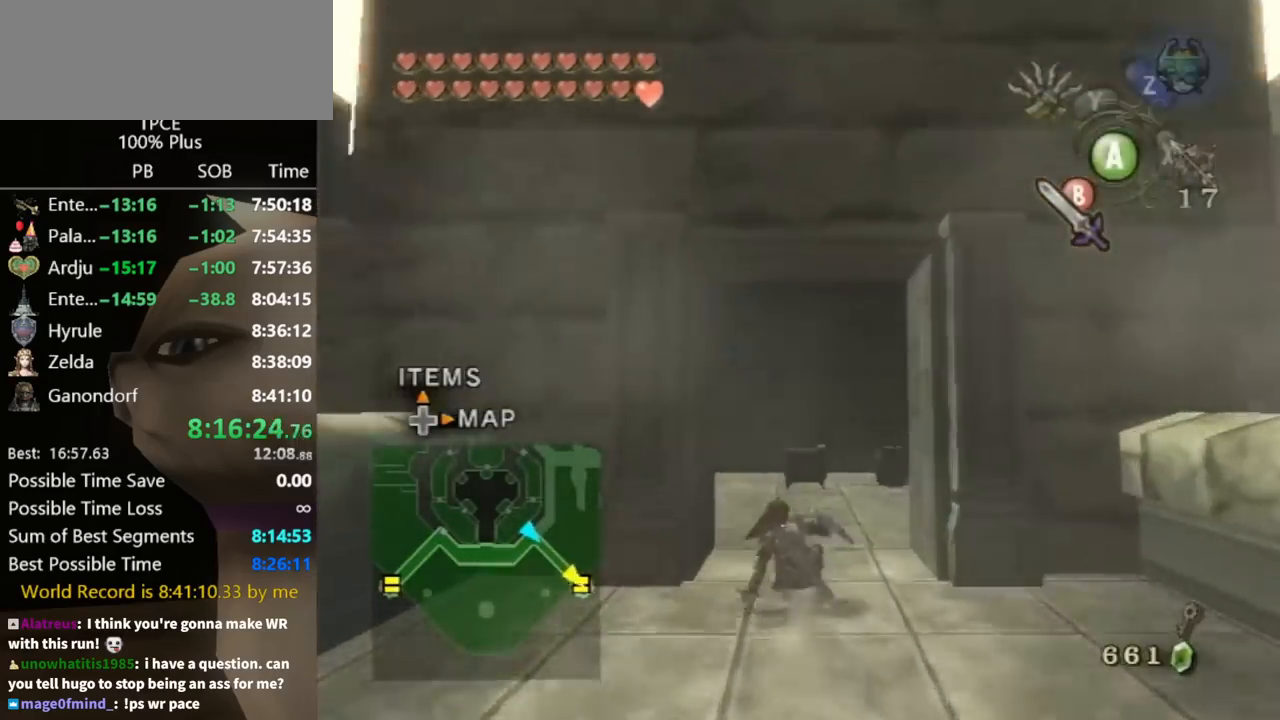
{"buttons": [], "left_stick": "up", "right_stick": "center", "events": [[133, "A", "down"], [200, "A", "up"], [233, "A", "down"], [267, "A", "up"]]}
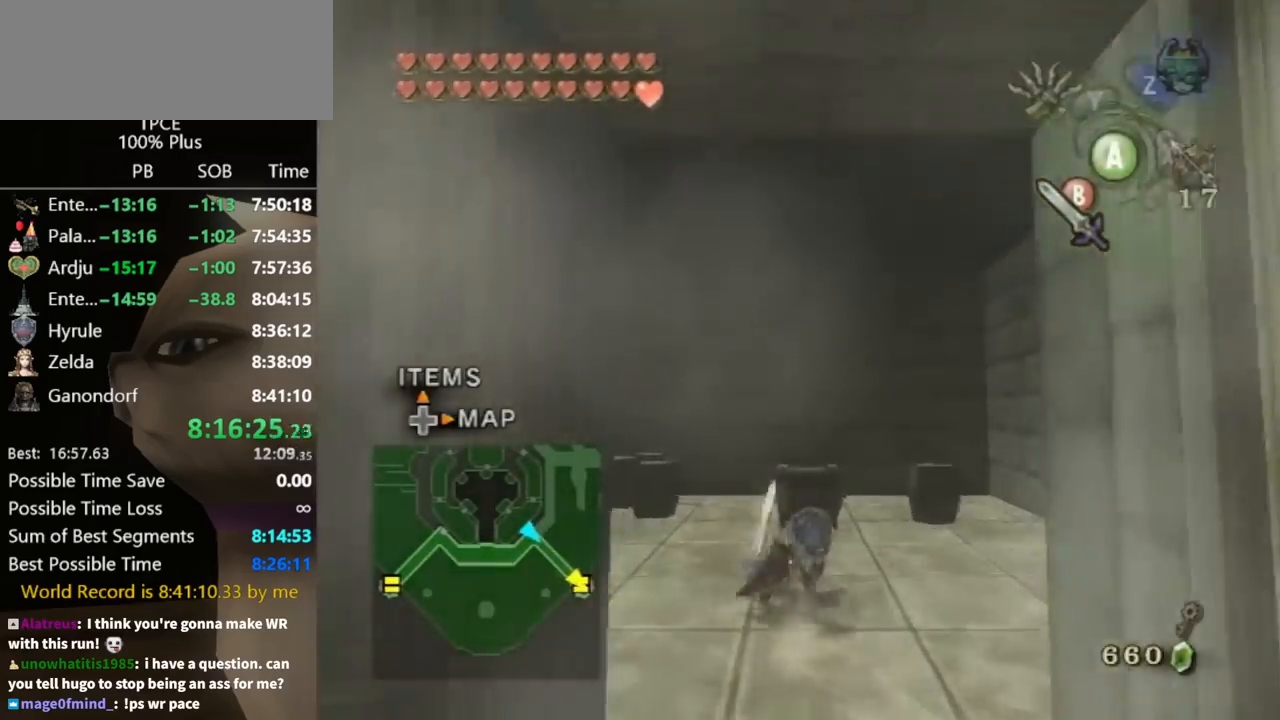
{"buttons": ["A"], "left_stick": "center", "right_stick": "center", "events": [[367, "left_stick", "center"], [400, "A", "down"]]}
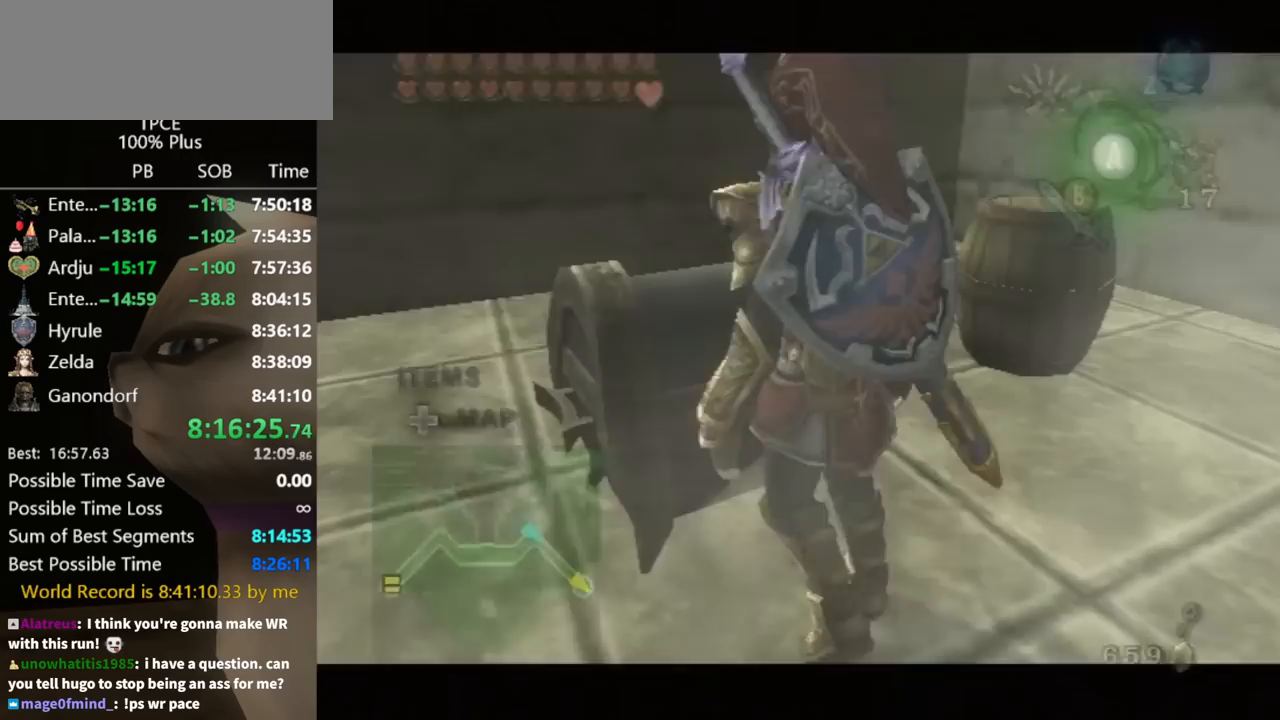
{"buttons": [], "left_stick": "center", "right_stick": "center", "events": [[33, "A", "up"]]}
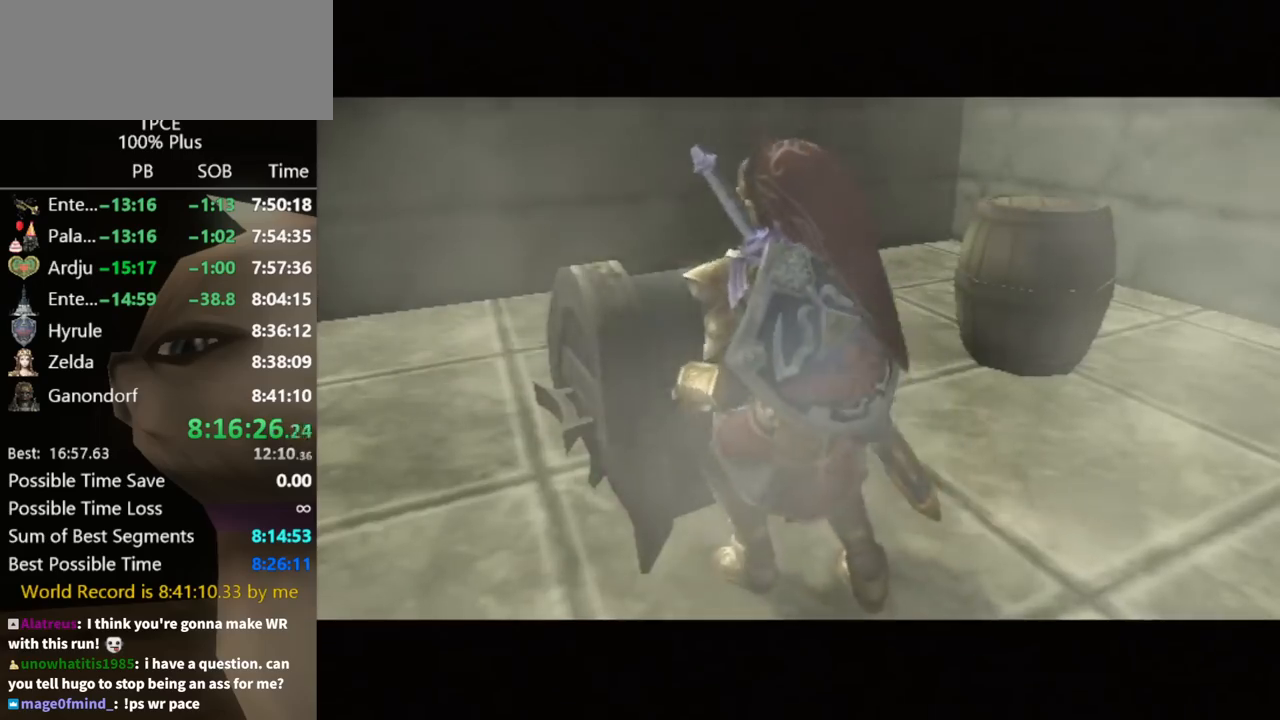
{"buttons": [], "left_stick": "center", "right_stick": "center", "events": []}
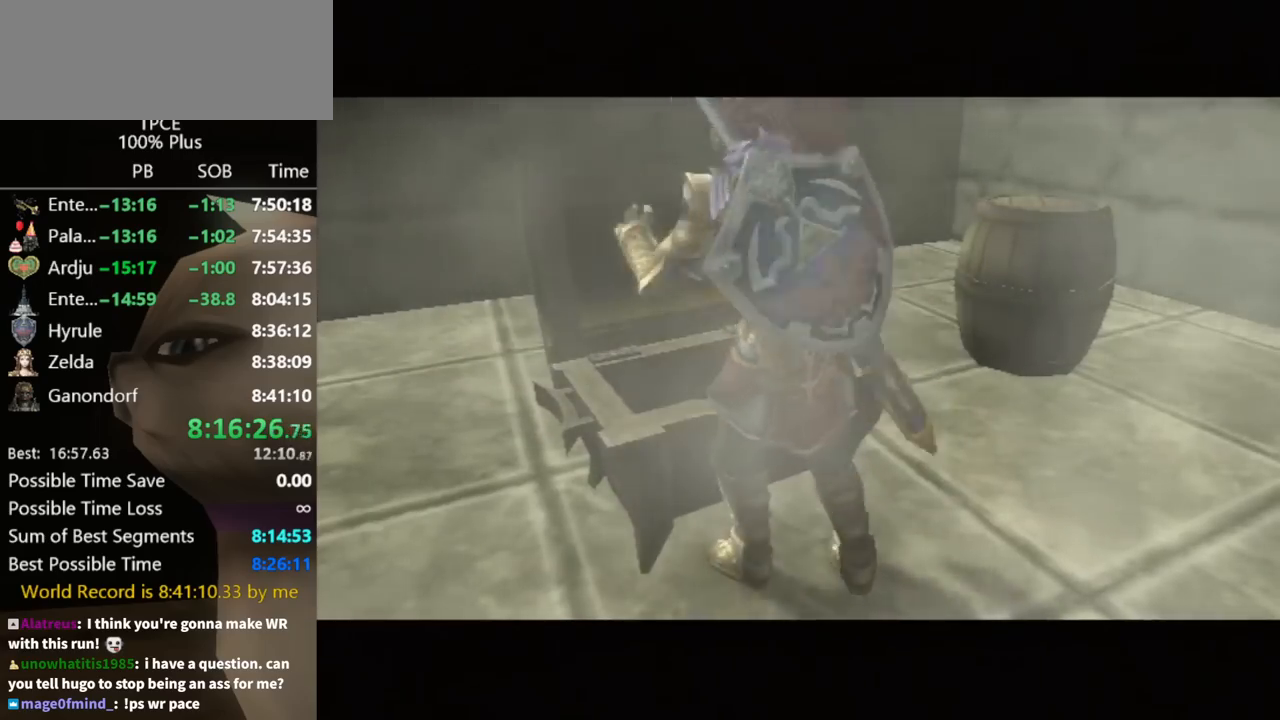
{"buttons": [], "left_stick": "center", "right_stick": "center", "events": []}
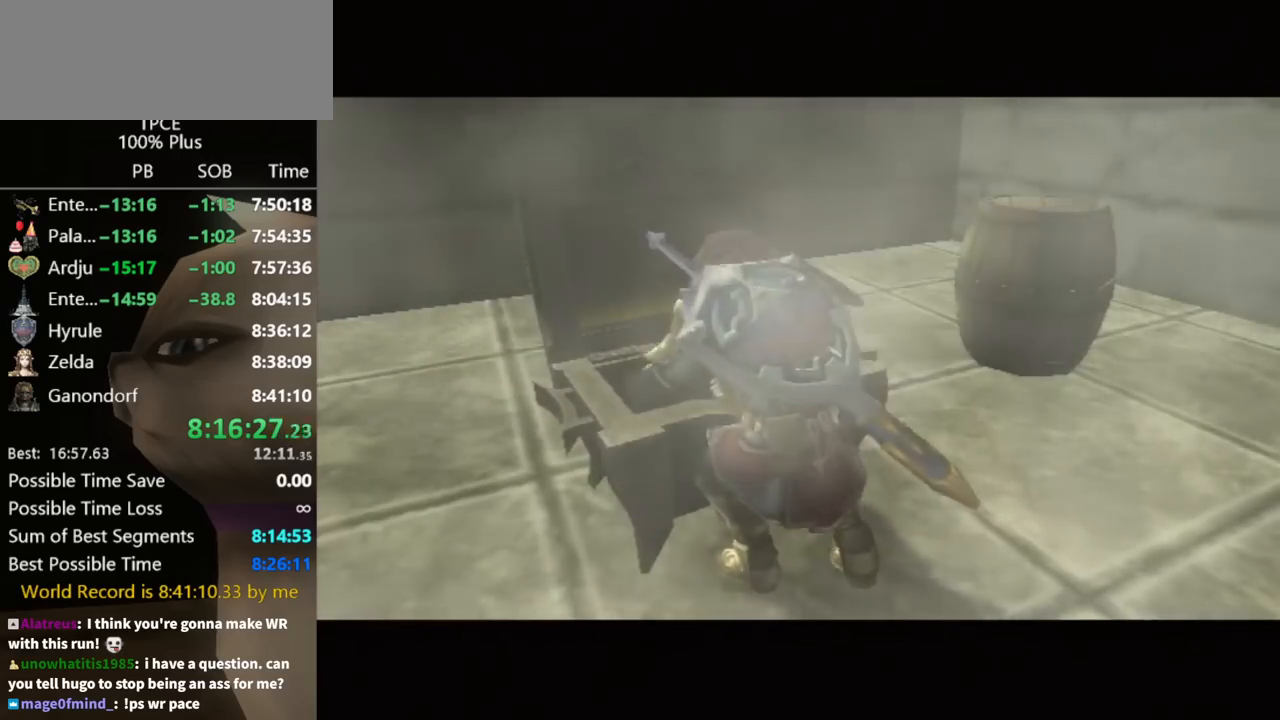
{"buttons": [], "left_stick": "center", "right_stick": "center", "events": []}
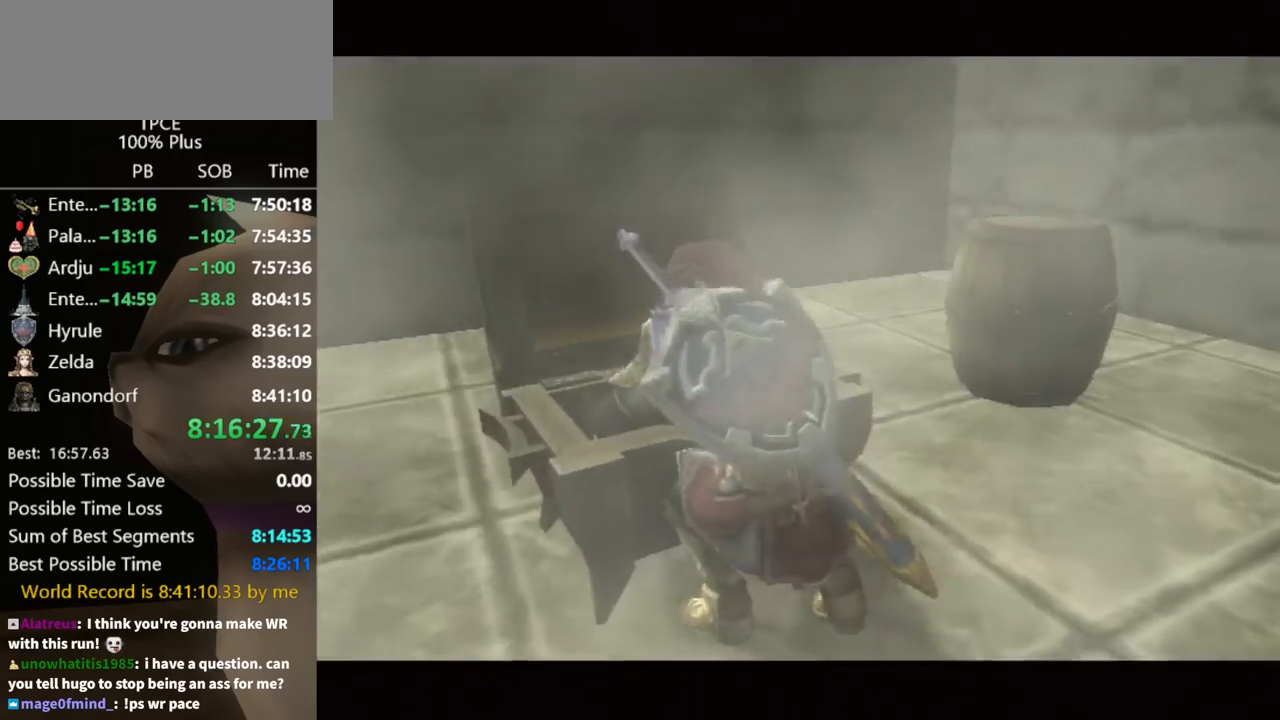
{"buttons": [], "left_stick": "center", "right_stick": "center", "events": []}
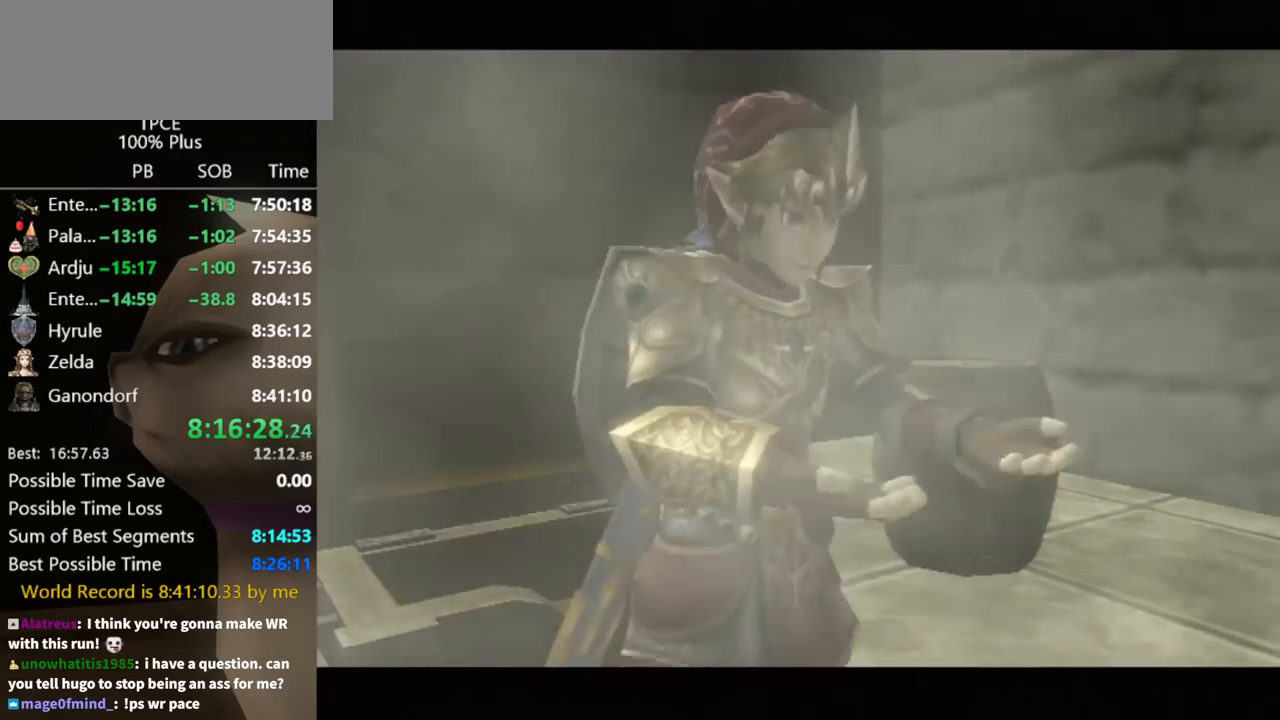
{"buttons": [], "left_stick": "center", "right_stick": "center", "events": []}
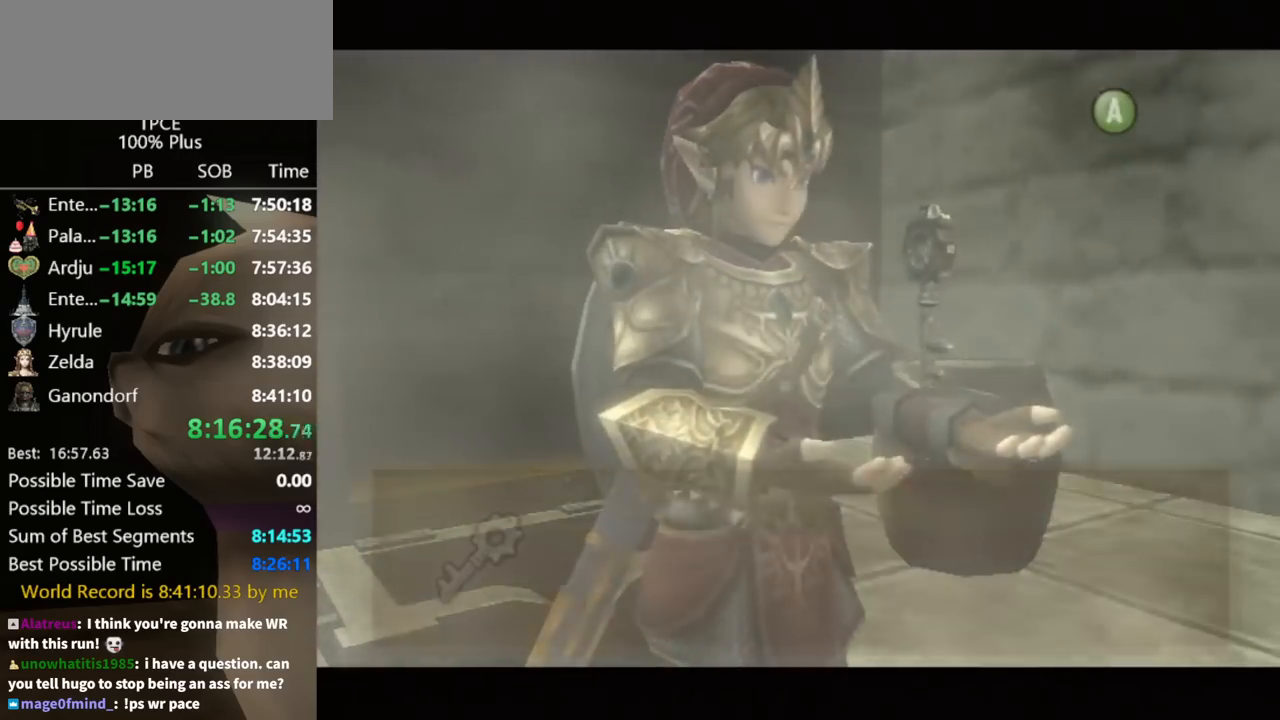
{"buttons": [], "left_stick": "center", "right_stick": "center", "events": []}
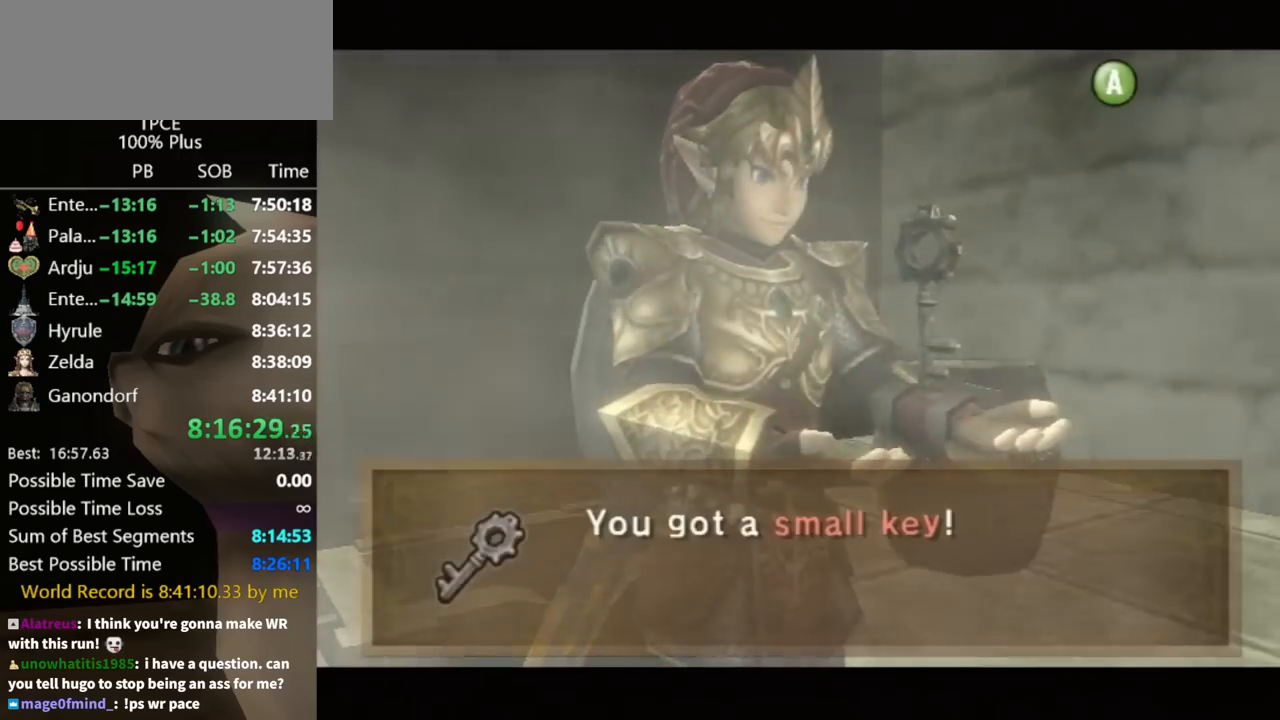
{"buttons": [], "left_stick": "down-right", "right_stick": "center", "events": [[333, "left_stick", "down-right"]]}
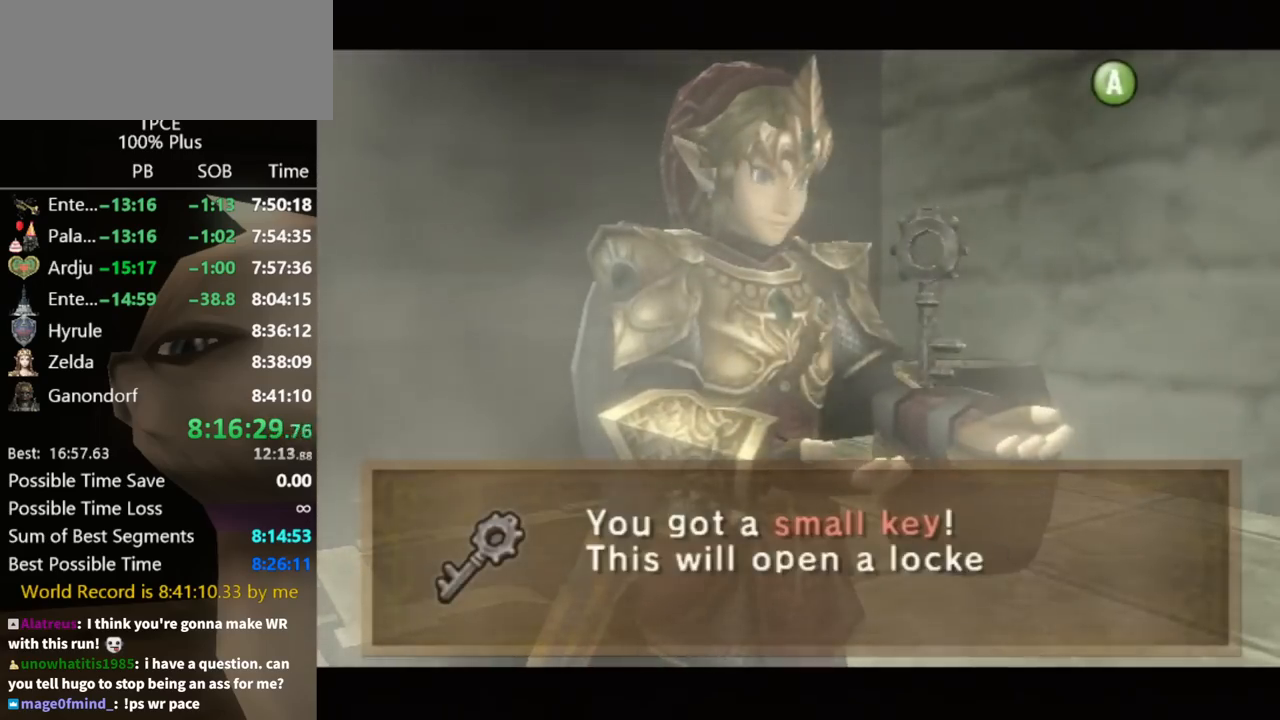
{"buttons": [], "left_stick": "down-right", "right_stick": "center", "events": [[33, "A", "down"], [100, "A", "up"], [200, "A", "down"], [233, "A", "up"], [333, "A", "down"], [367, "A", "up"], [467, "A", "down"], [500, "A", "up"]]}
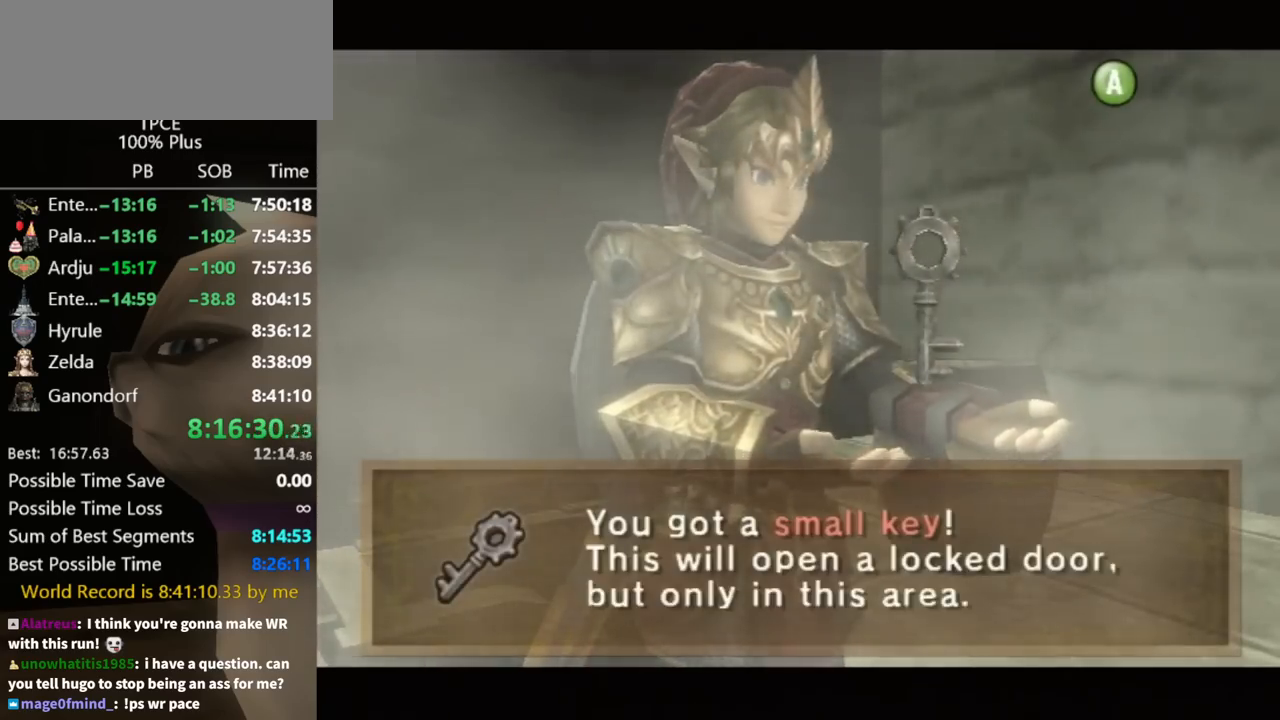
{"buttons": [], "left_stick": "down-right", "right_stick": "center", "events": [[67, "A", "down"], [133, "A", "up"], [200, "A", "down"], [267, "A", "up"], [433, "A", "down"], [467, "A", "up"]]}